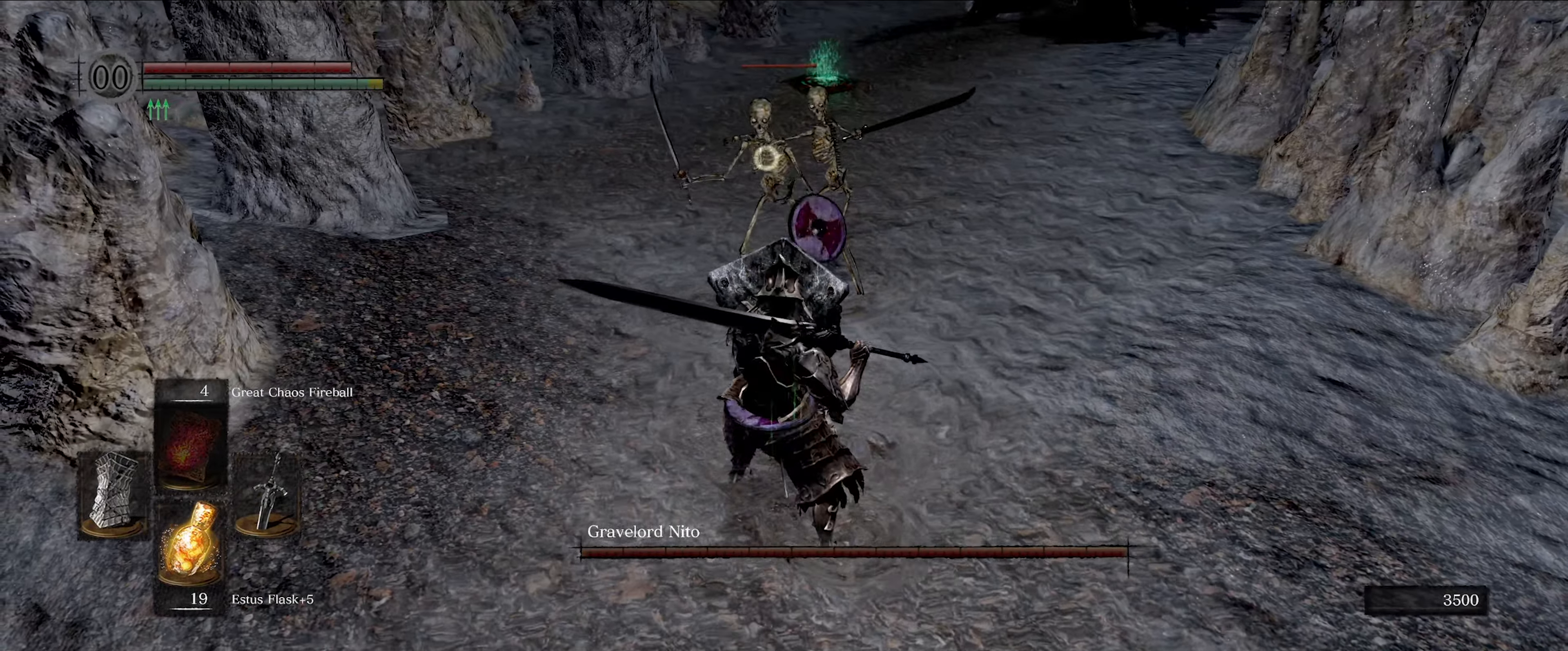
Gameplay with a controller (Xbox layout); each line is a JSON object with the inputs held at the frame after it. "events" lists button and stick changes between this image and that frame as [ms after this image, input, new state], when the widget could be followed in between. Not read: L3 R3.
{"buttons": ["L1"], "left_stick": "down", "right_stick": "center", "events": [[416, "left_stick", "down-left"], [483, "left_stick", "down"]]}
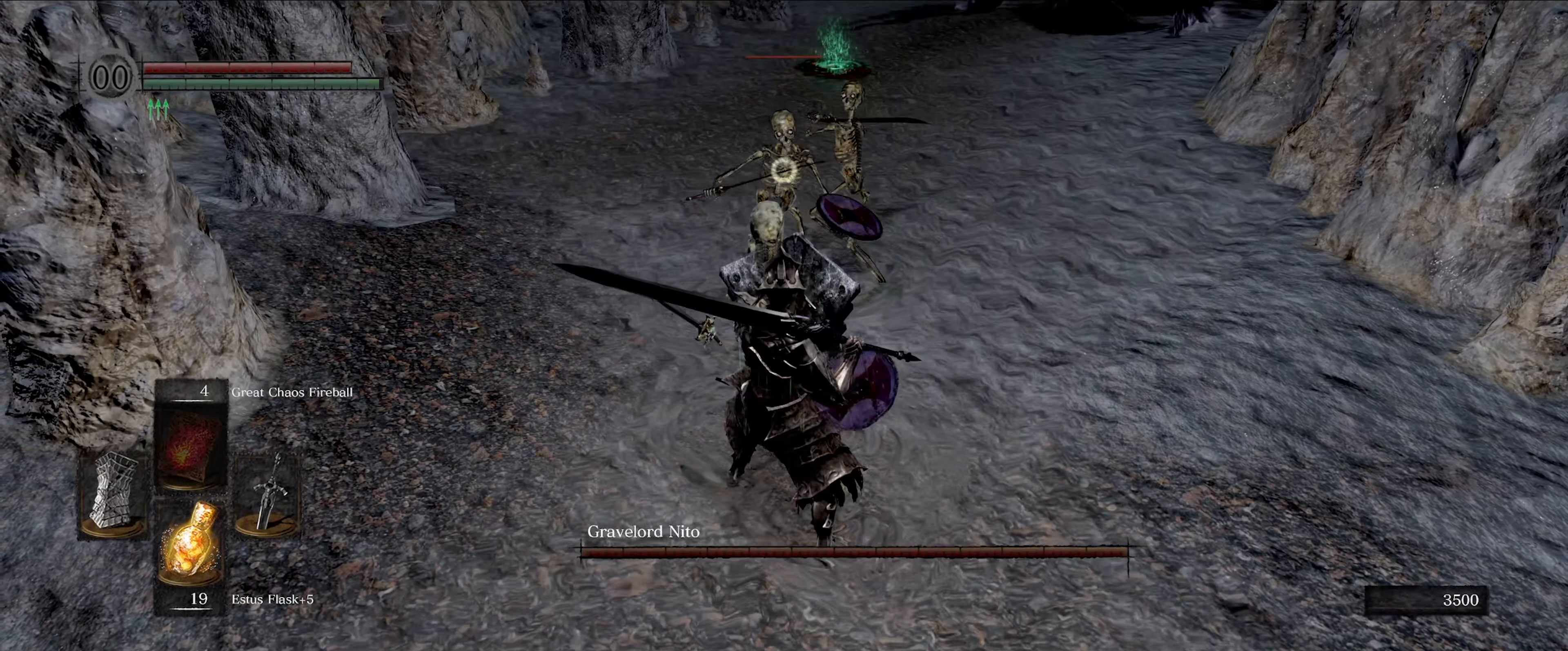
{"buttons": ["L1"], "left_stick": "down-right", "right_stick": "center", "events": [[116, "left_stick", "down-right"]]}
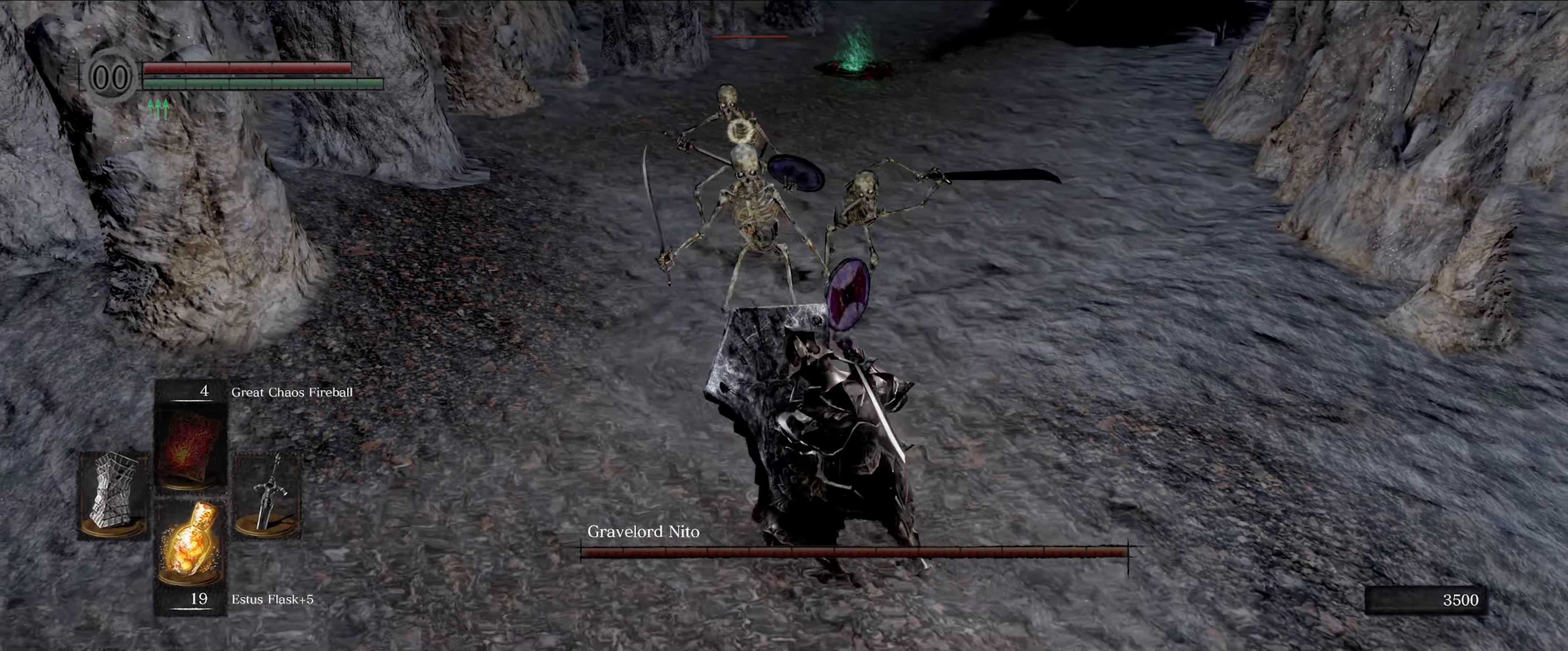
{"buttons": ["L1"], "left_stick": "right", "right_stick": "up-right", "events": [[50, "left_stick", "center"], [66, "right_stick", "up-right"], [216, "right_stick", "center"], [250, "left_stick", "right"], [416, "right_stick", "up-right"]]}
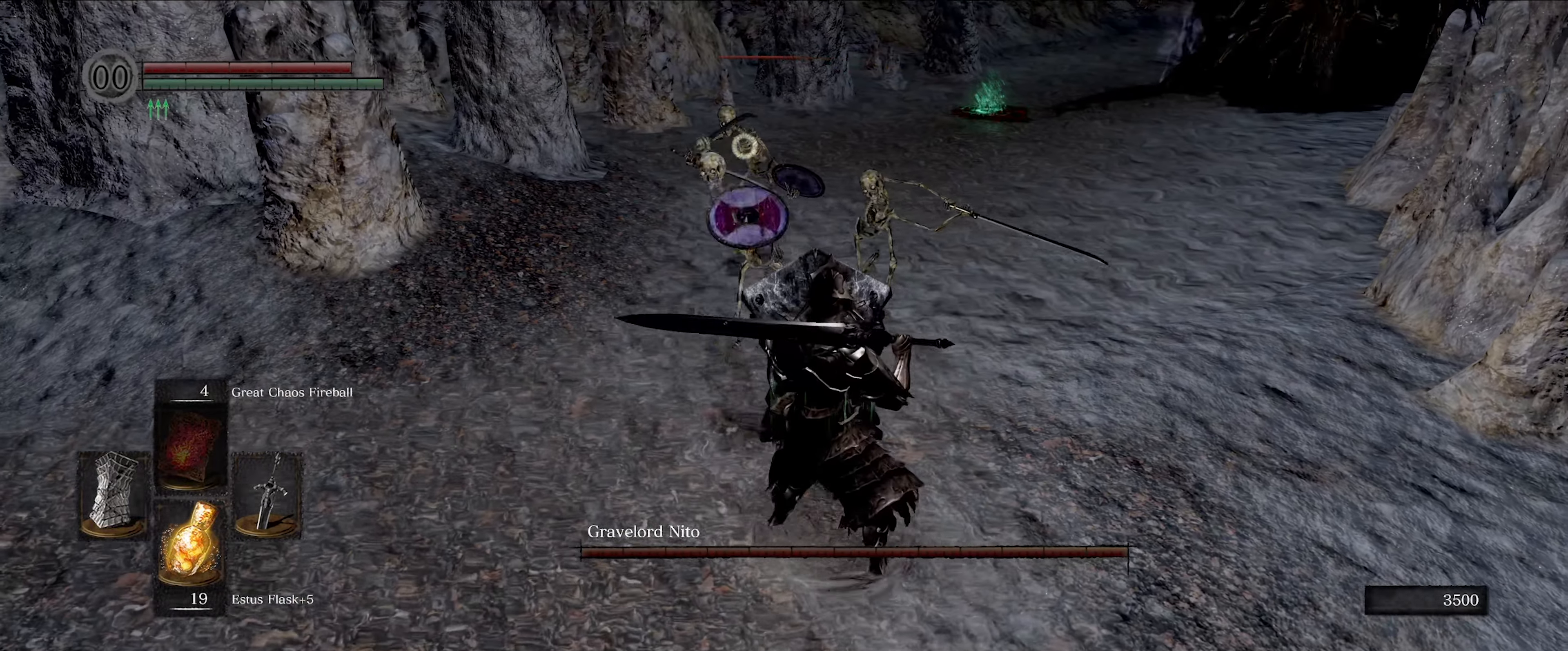
{"buttons": ["L1"], "left_stick": "center", "right_stick": "center", "events": [[66, "left_stick", "center"], [66, "right_stick", "center"], [183, "left_stick", "right"], [300, "right_stick", "up-right"], [433, "left_stick", "center"], [450, "right_stick", "center"]]}
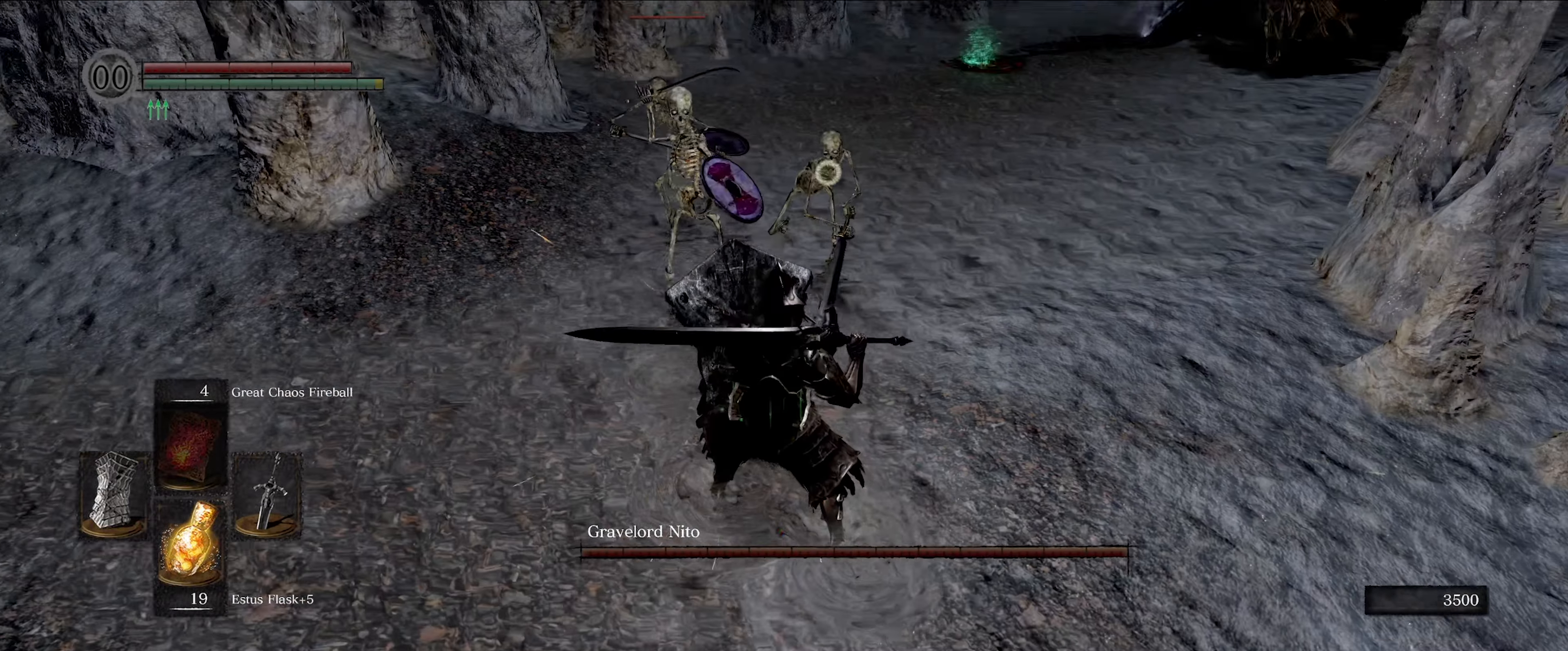
{"buttons": ["L1"], "left_stick": "right", "right_stick": "center", "events": [[200, "left_stick", "right"]]}
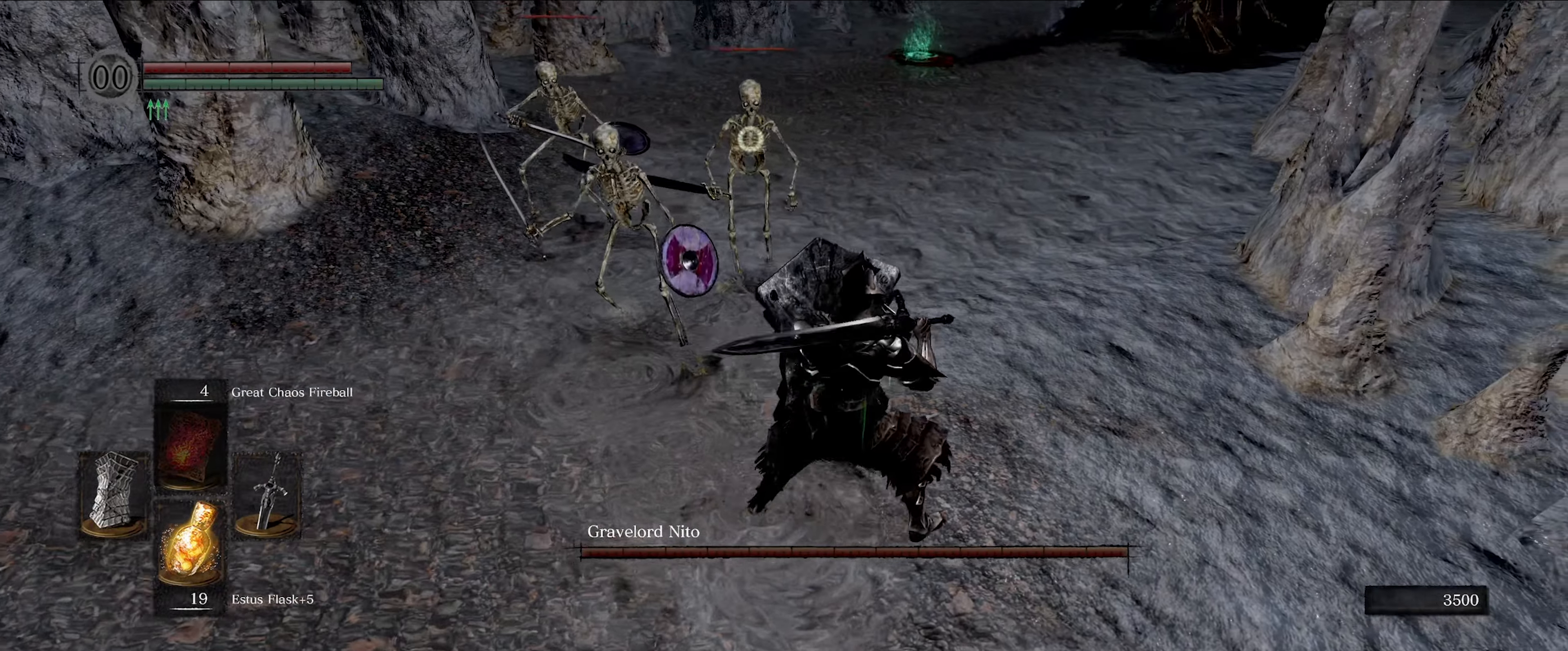
{"buttons": ["L1"], "left_stick": "right", "right_stick": "center", "events": [[350, "left_stick", "center"], [466, "left_stick", "right"]]}
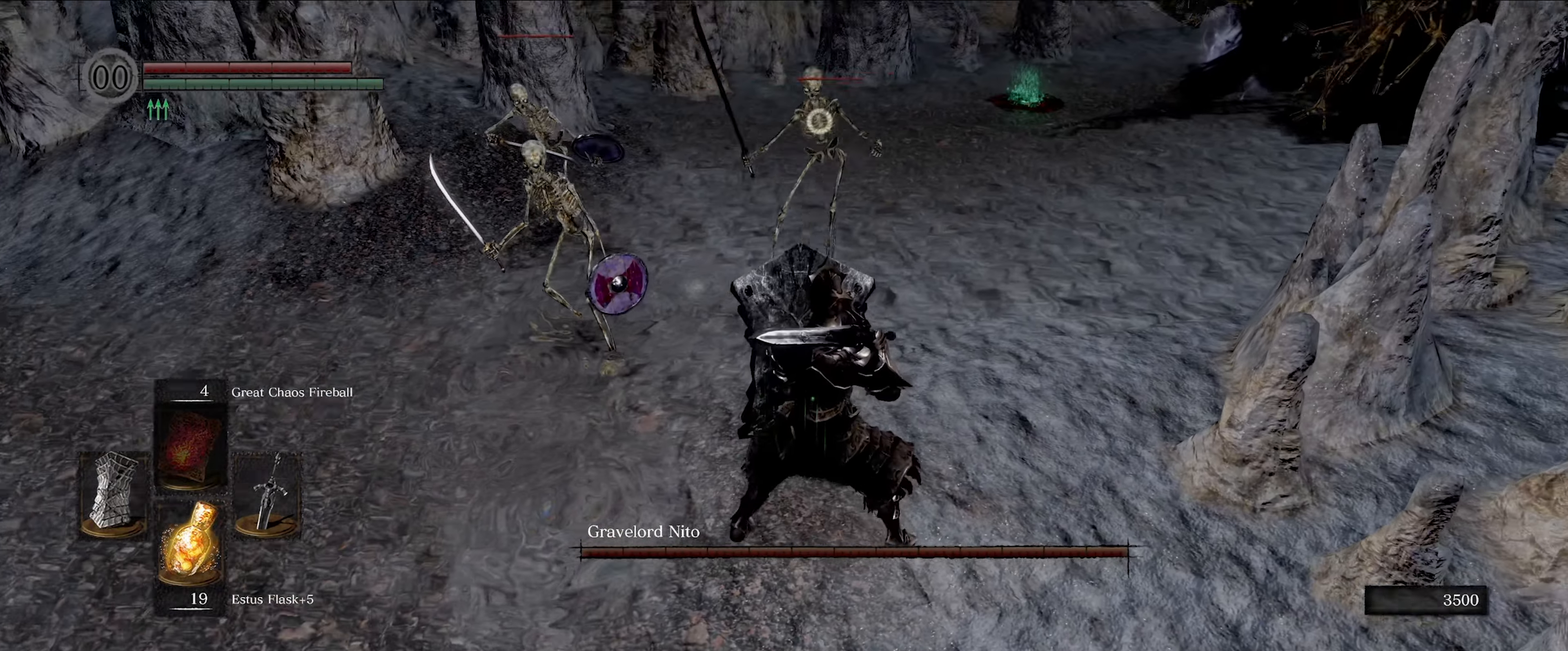
{"buttons": ["L1"], "left_stick": "center", "right_stick": "center", "events": [[100, "left_stick", "down-right"], [316, "left_stick", "right"], [483, "left_stick", "center"]]}
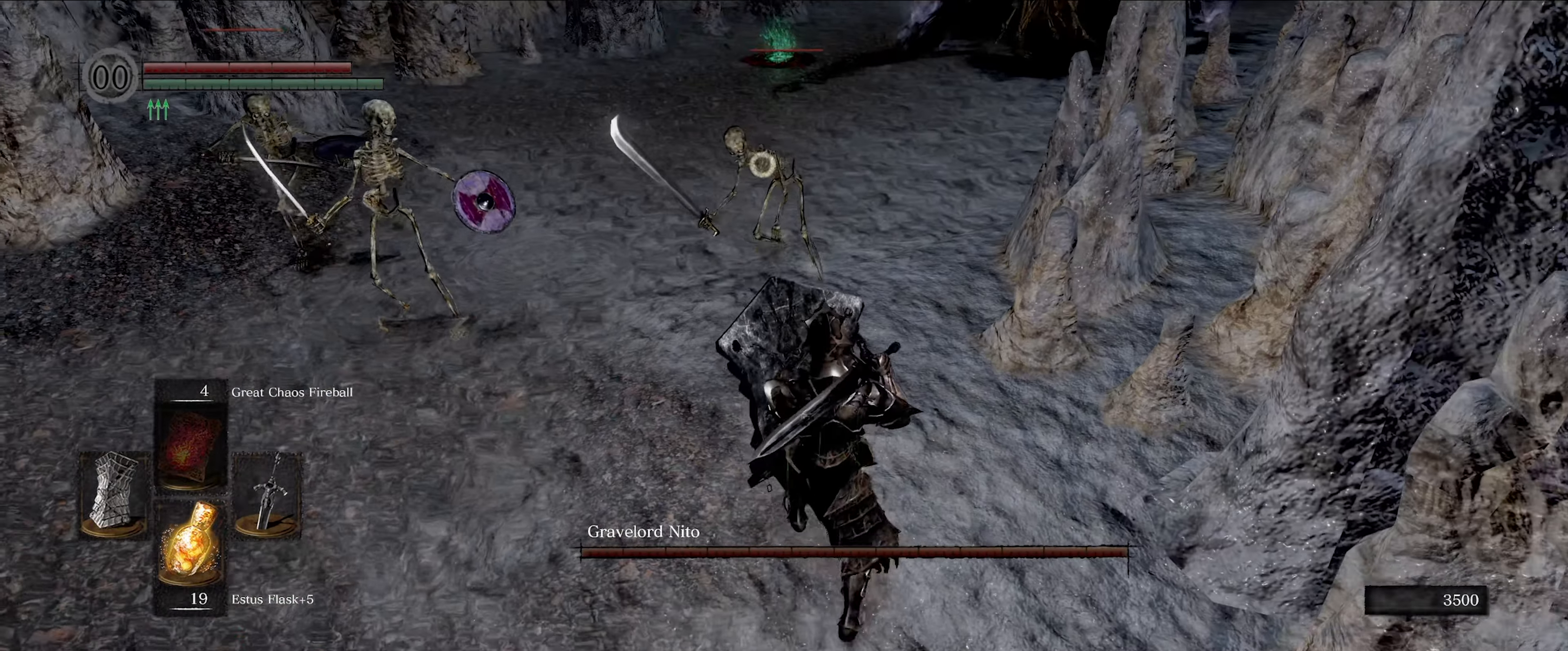
{"buttons": ["L1"], "left_stick": "up-right", "right_stick": "center", "events": [[83, "left_stick", "right"], [166, "left_stick", "center"], [383, "left_stick", "down-right"], [433, "left_stick", "center"], [500, "left_stick", "up-right"]]}
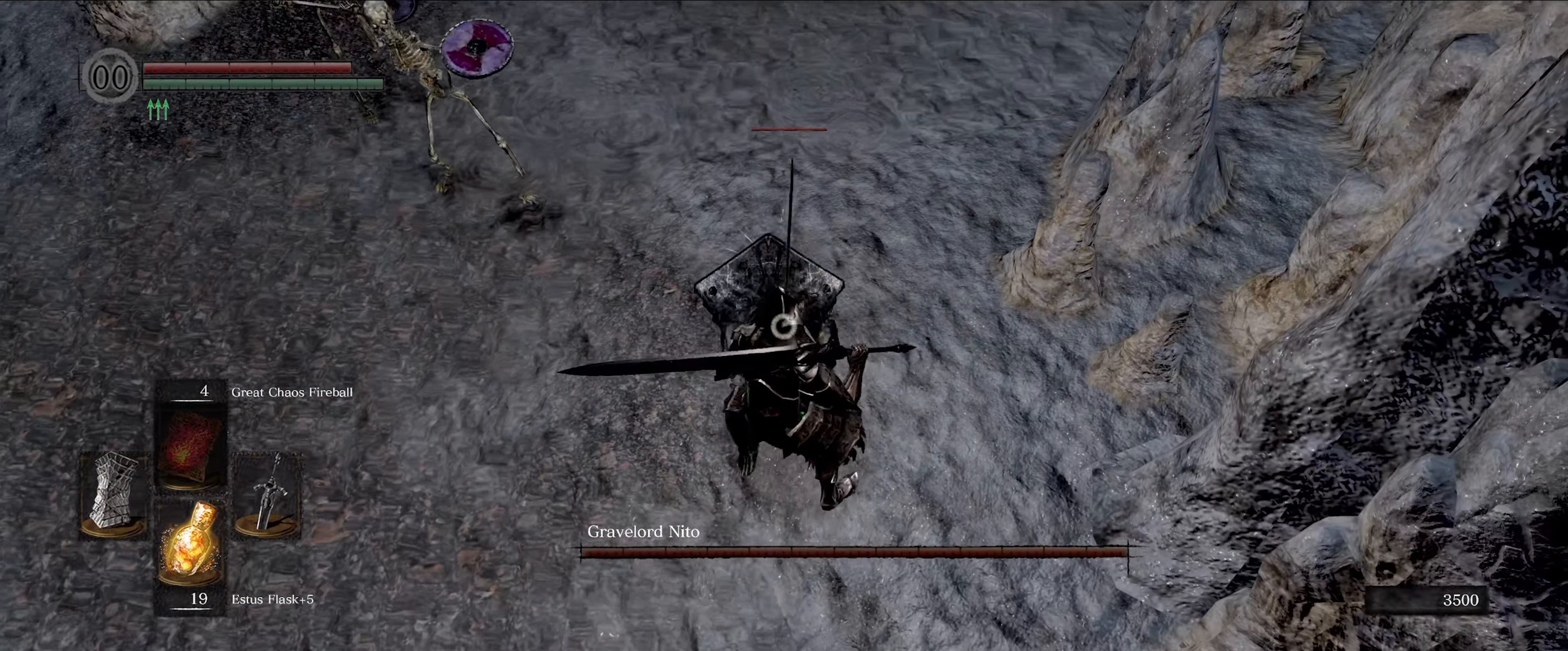
{"buttons": ["L1"], "left_stick": "down", "right_stick": "center", "events": [[100, "left_stick", "center"], [233, "left_stick", "down"]]}
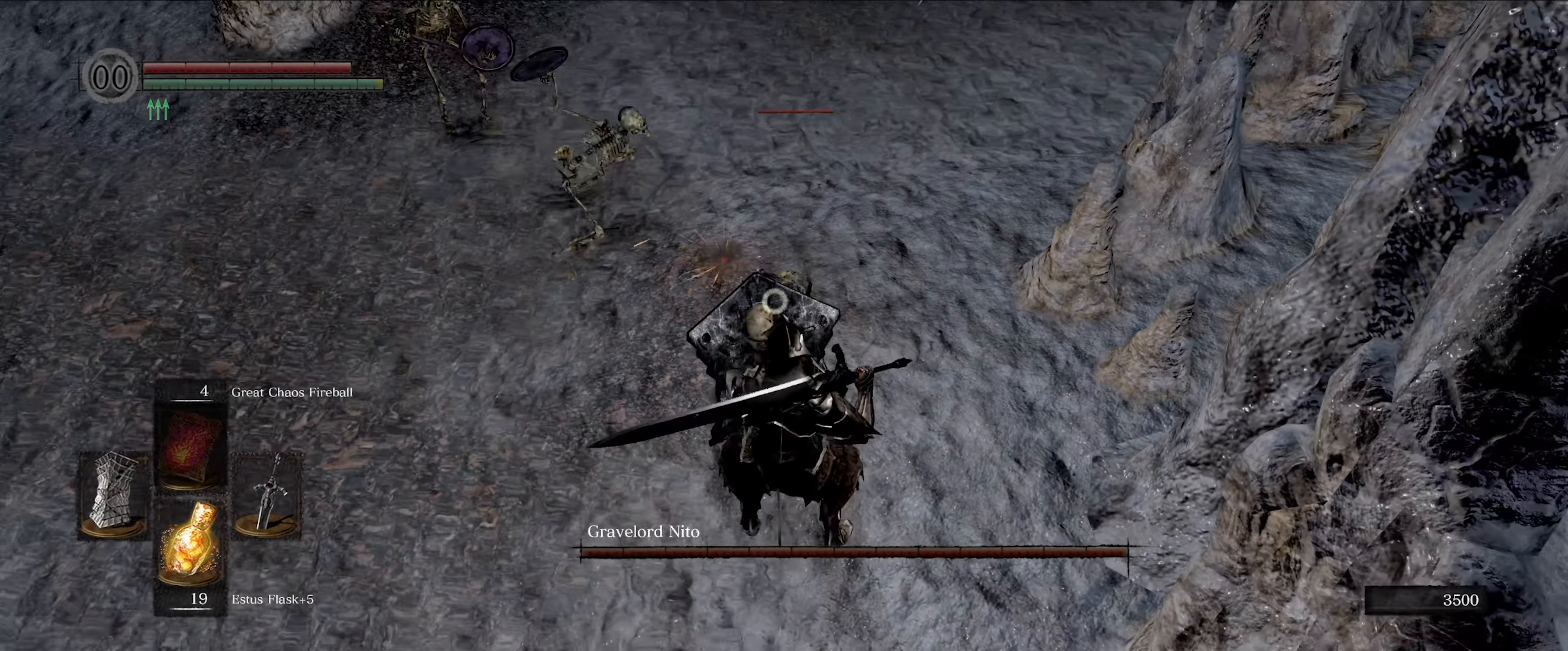
{"buttons": ["L1"], "left_stick": "center", "right_stick": "center", "events": [[83, "left_stick", "center"], [167, "left_stick", "up-left"], [283, "right_stick", "left"], [333, "right_stick", "up-left"], [433, "right_stick", "center"], [483, "left_stick", "center"]]}
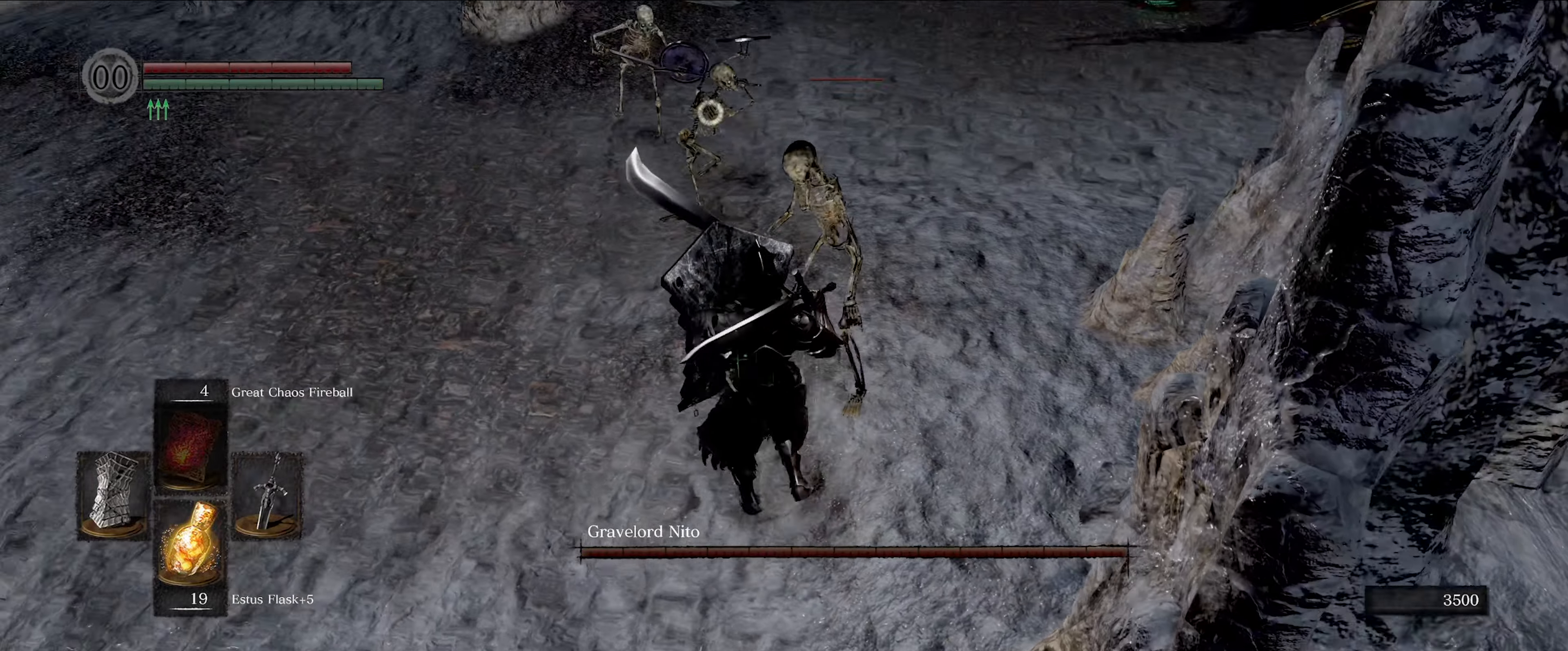
{"buttons": ["L1"], "left_stick": "up-left", "right_stick": "center", "events": [[33, "left_stick", "up-left"], [317, "left_stick", "up"], [417, "left_stick", "up-left"]]}
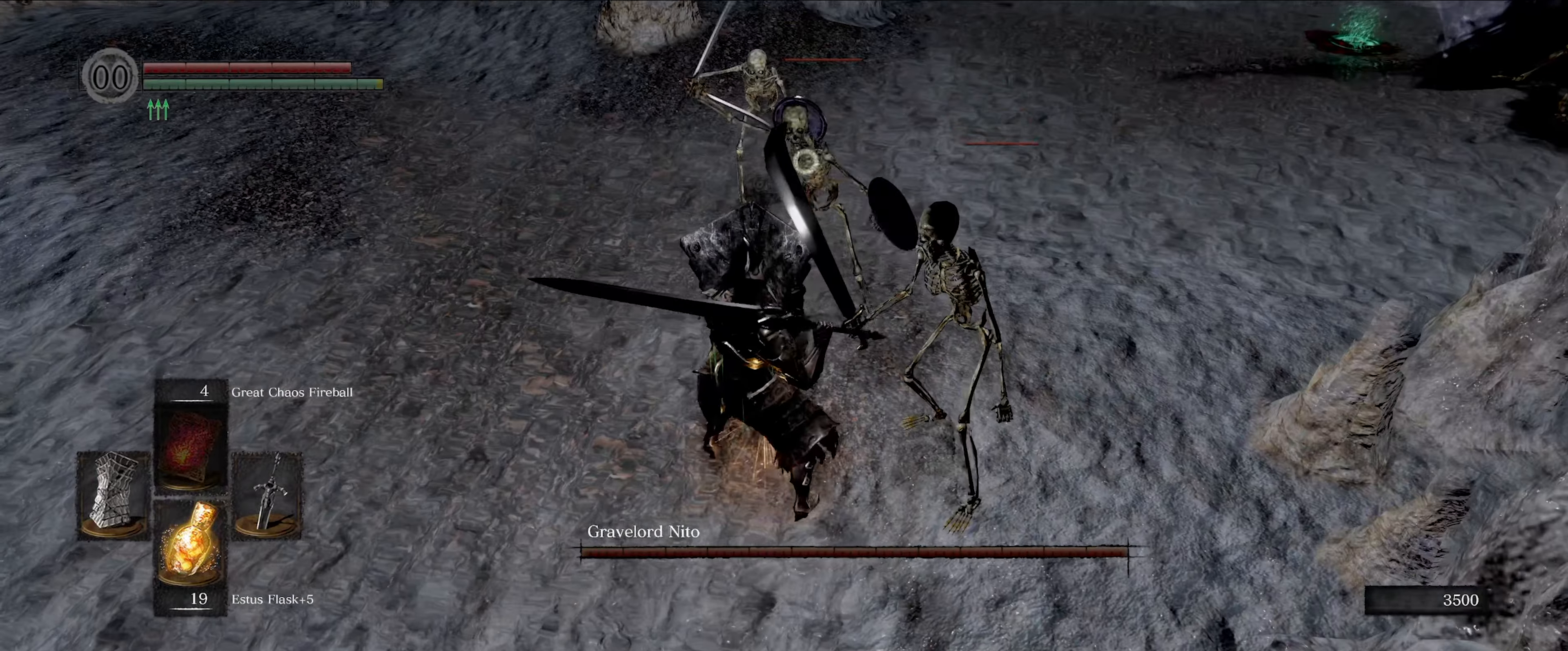
{"buttons": ["L1"], "left_stick": "left", "right_stick": "center", "events": [[133, "left_stick", "left"]]}
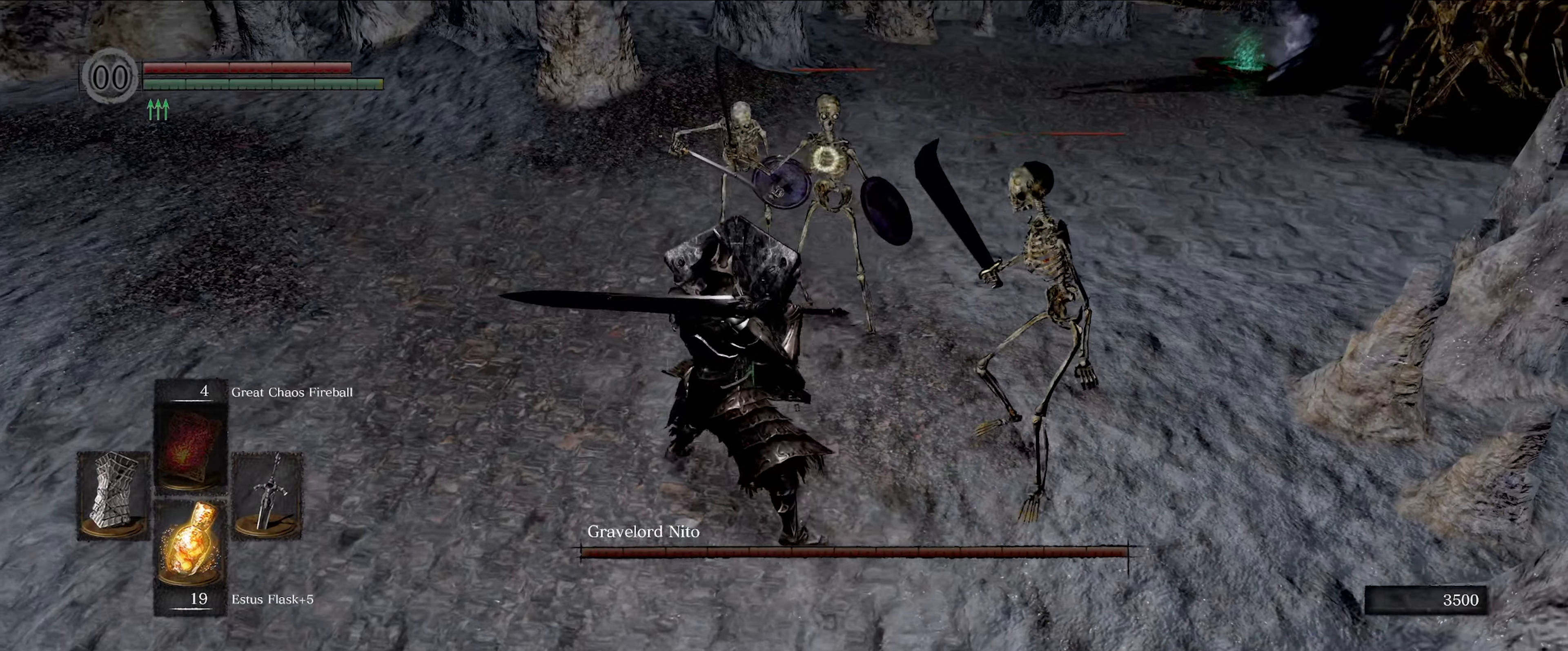
{"buttons": ["L1"], "left_stick": "up-left", "right_stick": "center", "events": [[367, "right_stick", "left"], [483, "right_stick", "center"], [500, "left_stick", "up-left"]]}
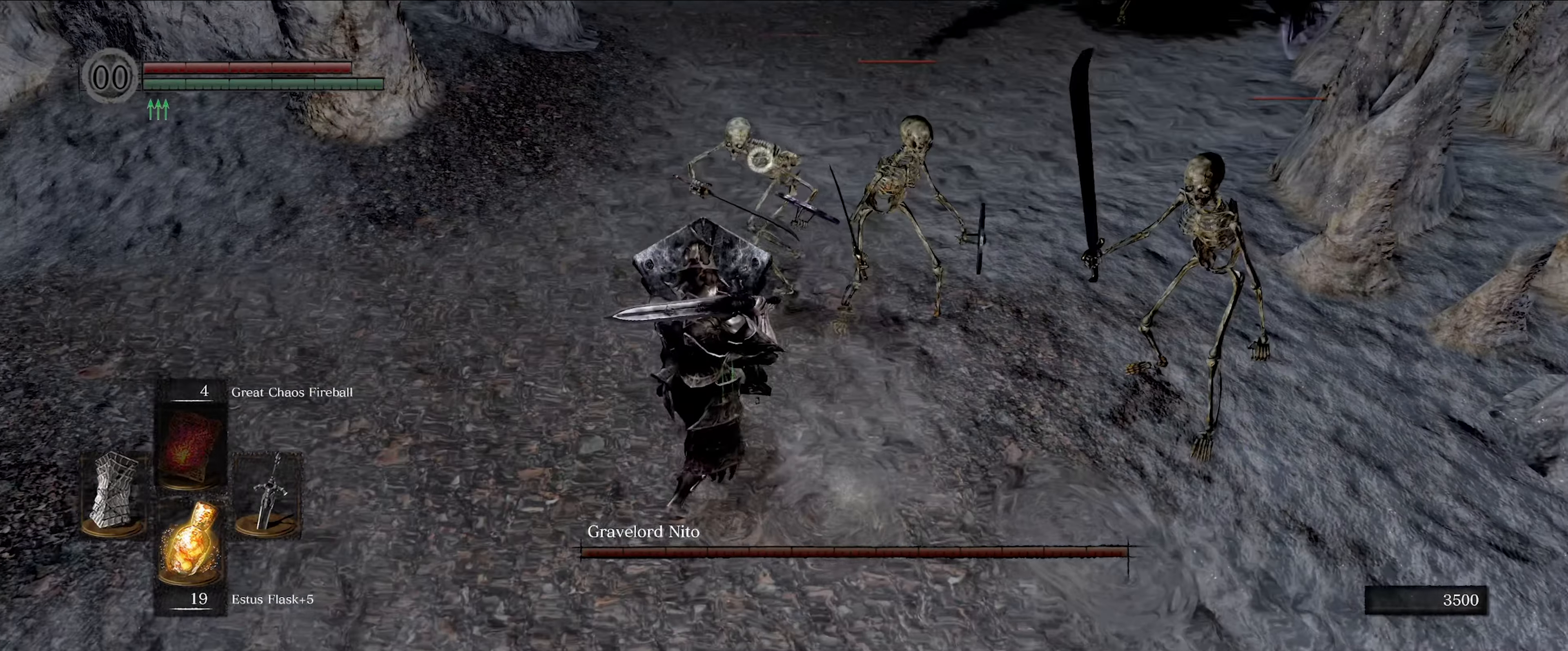
{"buttons": ["L1"], "left_stick": "up-left", "right_stick": "center", "events": []}
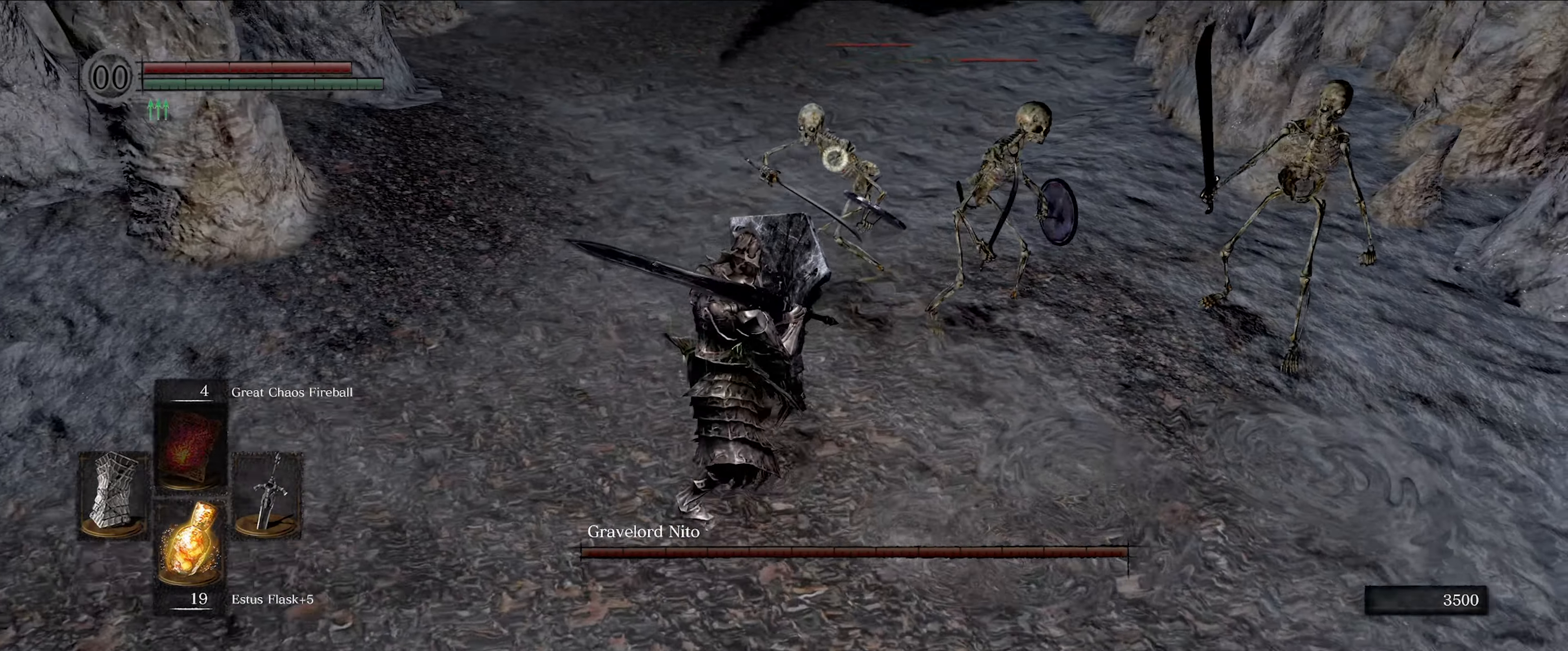
{"buttons": ["L1"], "left_stick": "left", "right_stick": "center", "events": [[383, "left_stick", "center"], [450, "left_stick", "left"]]}
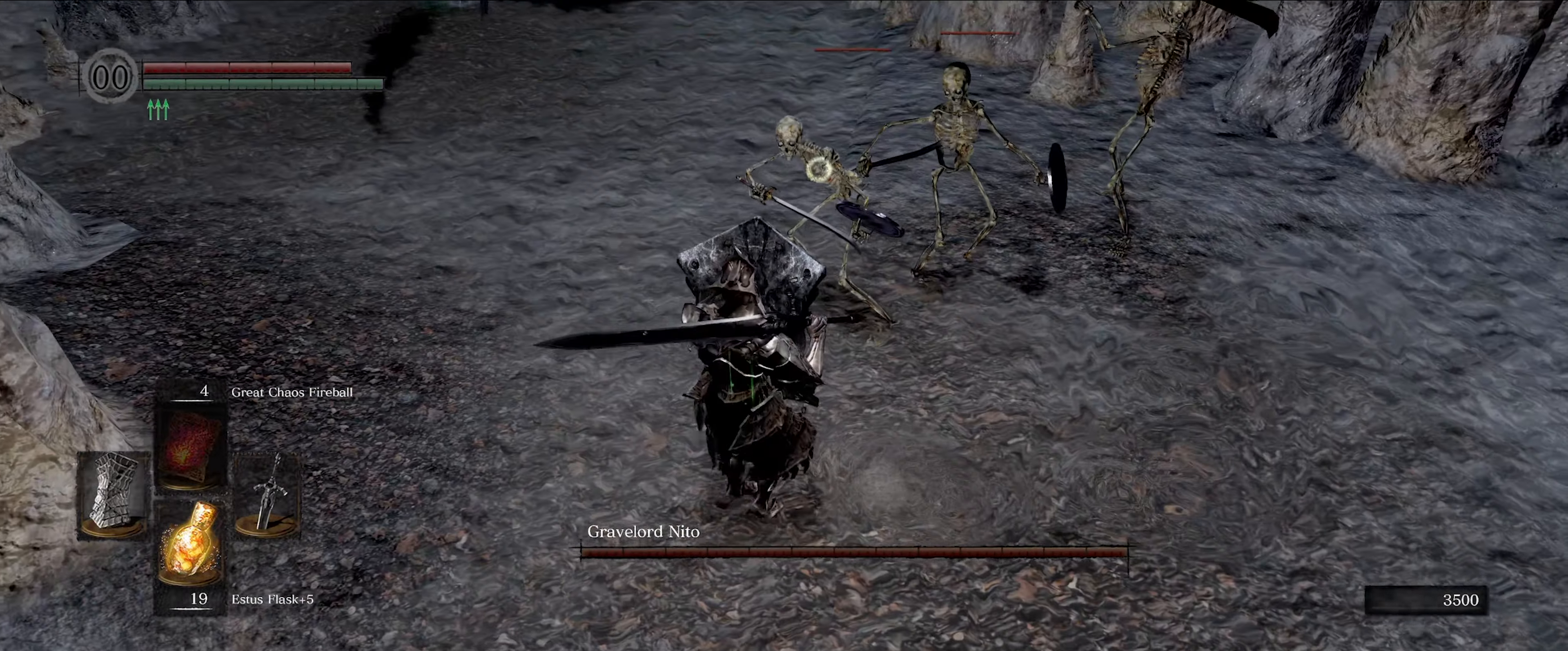
{"buttons": ["L1"], "left_stick": "right", "right_stick": "center", "events": [[100, "left_stick", "center"], [233, "left_stick", "down-right"], [400, "left_stick", "center"], [483, "left_stick", "right"]]}
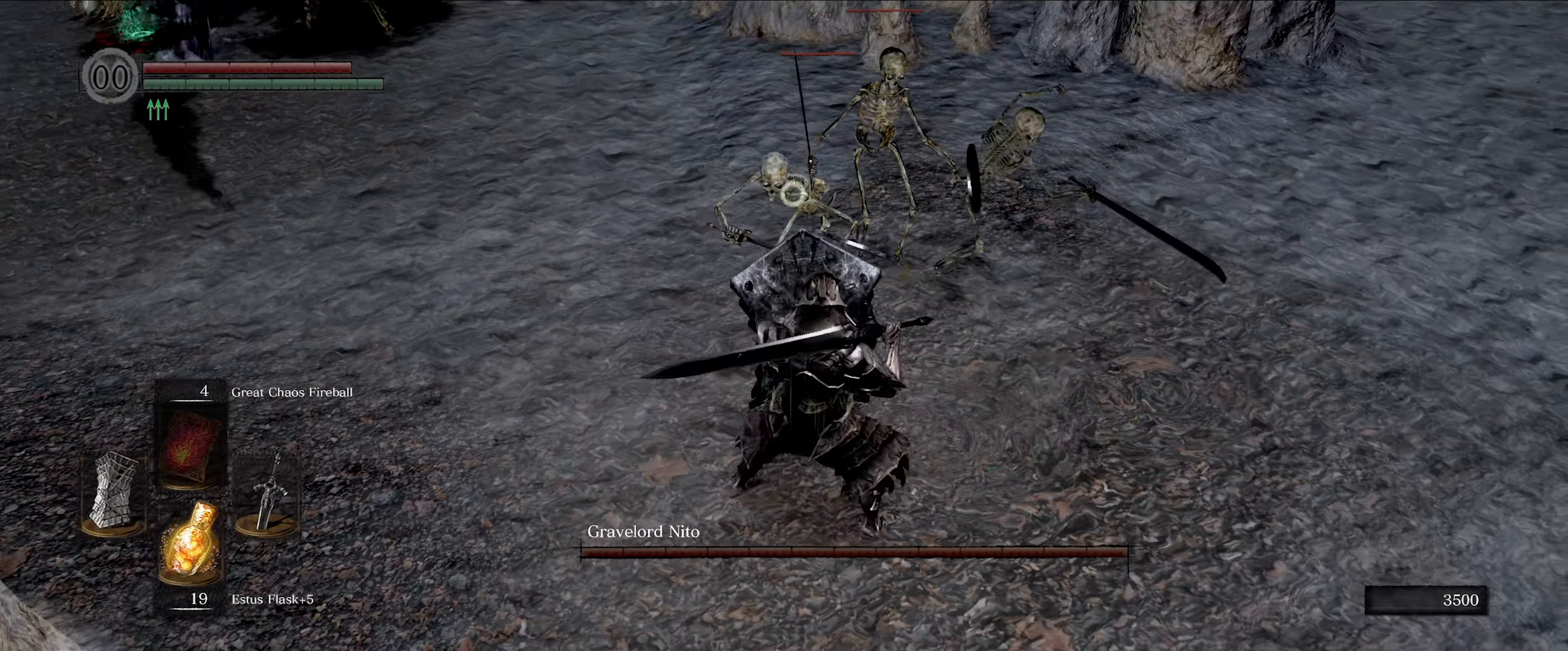
{"buttons": ["L1"], "left_stick": "right", "right_stick": "center", "events": []}
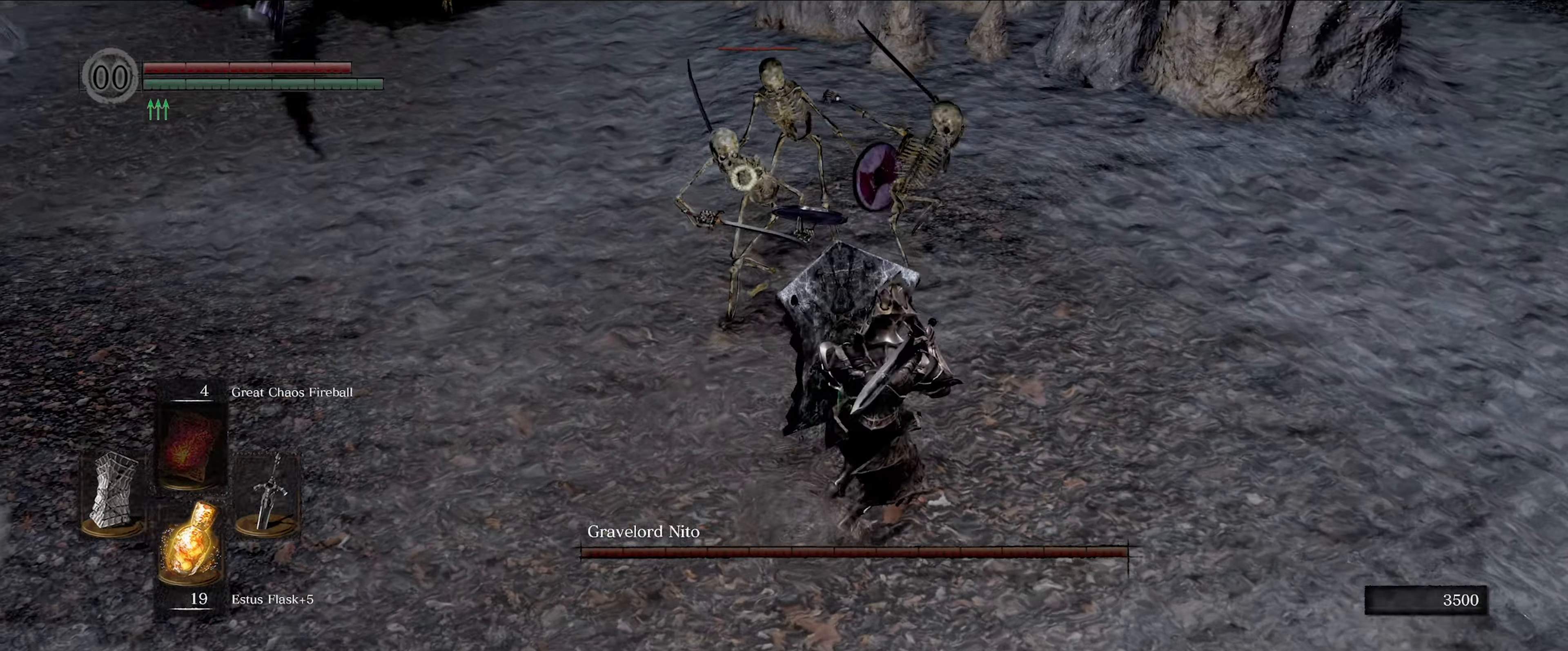
{"buttons": ["L1"], "left_stick": "right", "right_stick": "center", "events": []}
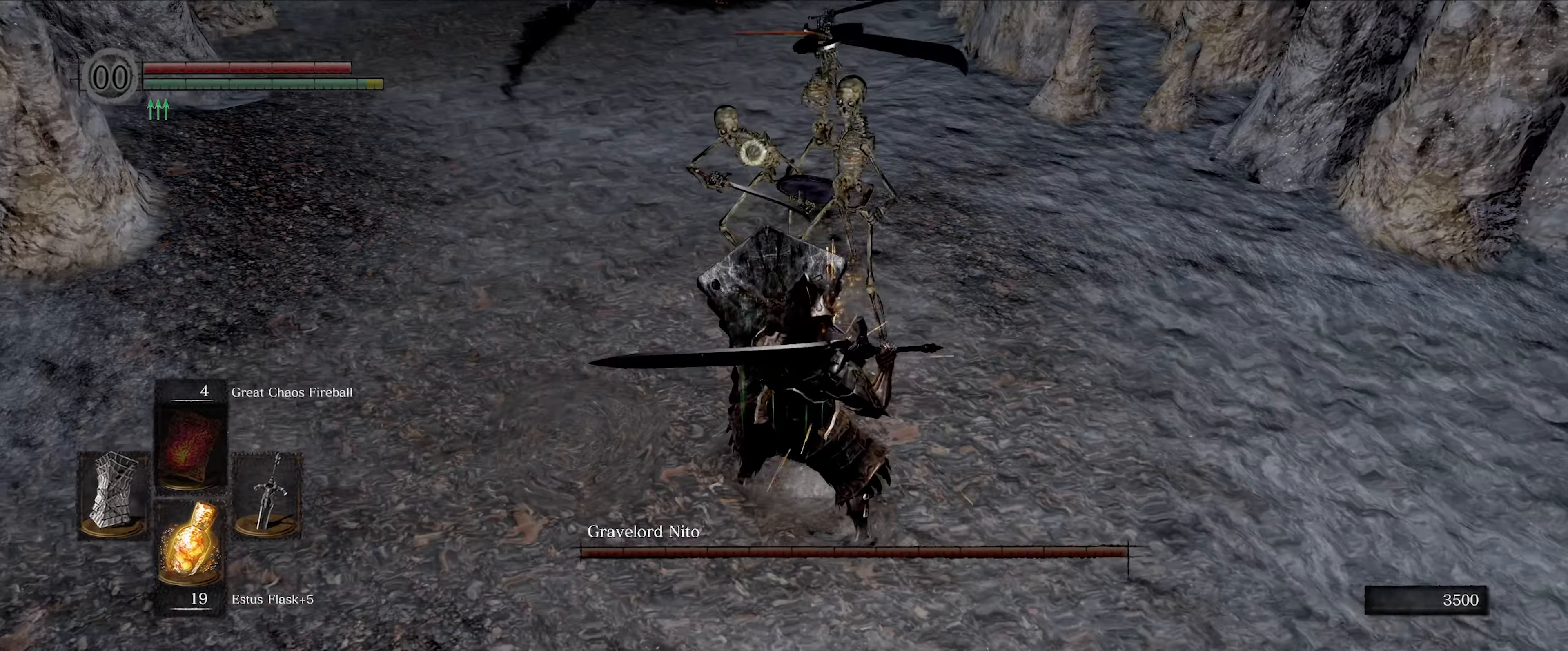
{"buttons": ["L1"], "left_stick": "up-right", "right_stick": "center", "events": [[367, "left_stick", "up-right"]]}
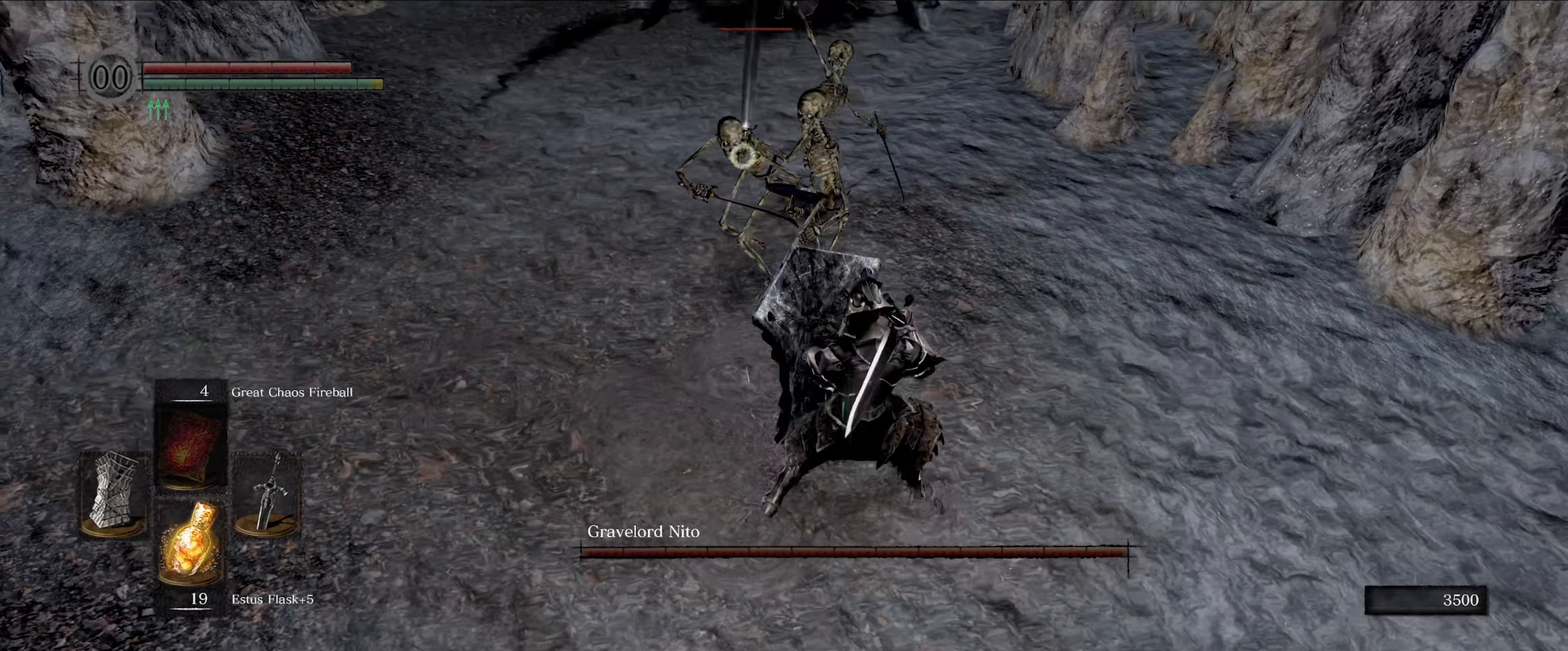
{"buttons": ["L1"], "left_stick": "center", "right_stick": "center", "events": [[284, "left_stick", "right"], [484, "left_stick", "center"]]}
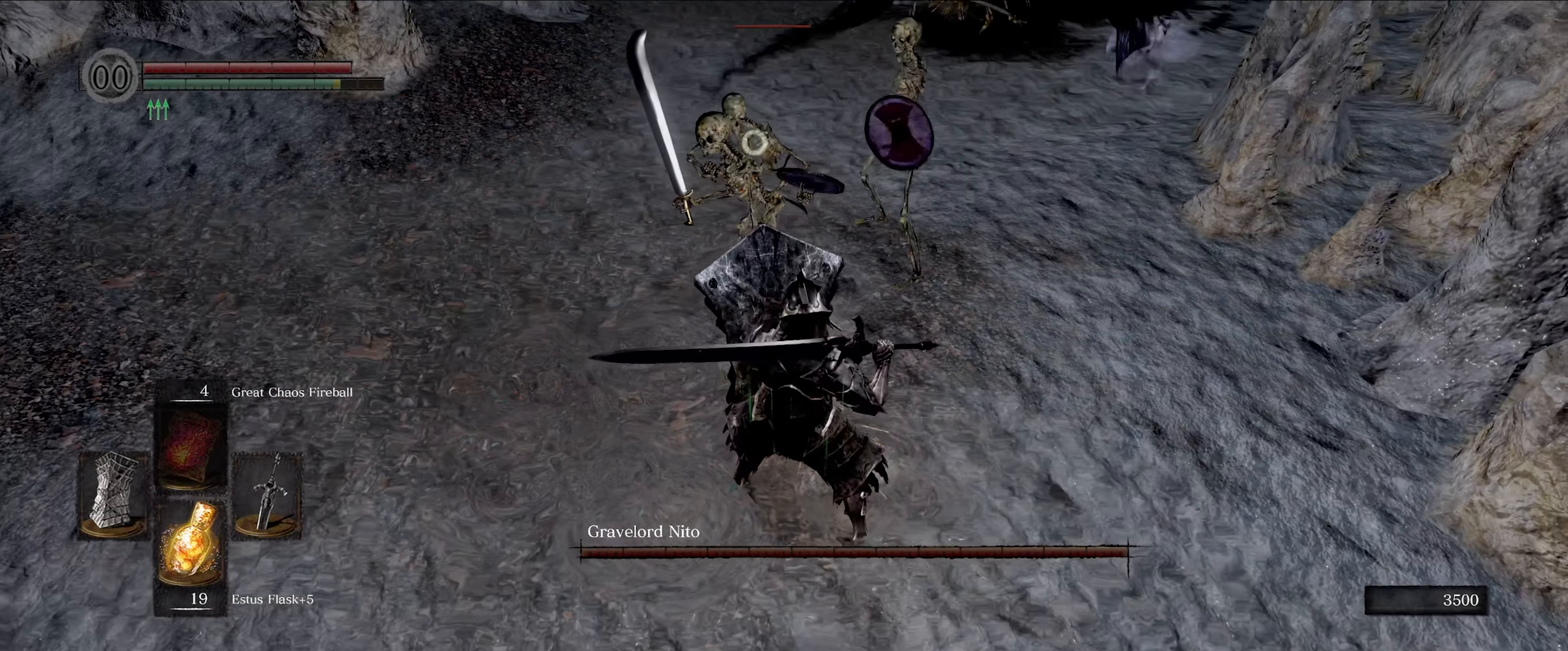
{"buttons": ["L1"], "left_stick": "center", "right_stick": "center", "events": [[50, "left_stick", "right"], [134, "left_stick", "center"], [250, "left_stick", "left"], [317, "left_stick", "up-left"], [450, "left_stick", "center"]]}
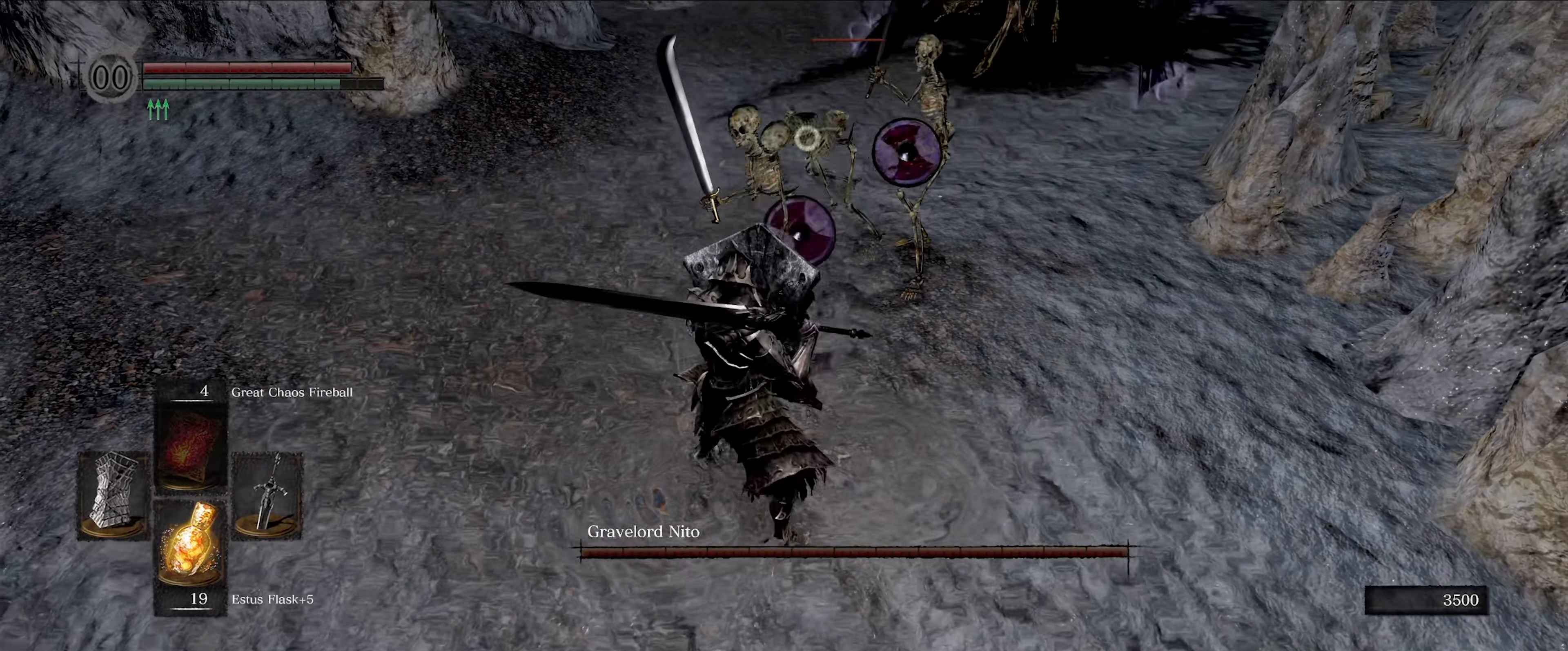
{"buttons": ["L1"], "left_stick": "left", "right_stick": "center", "events": [[17, "left_stick", "up-left"], [267, "left_stick", "left"]]}
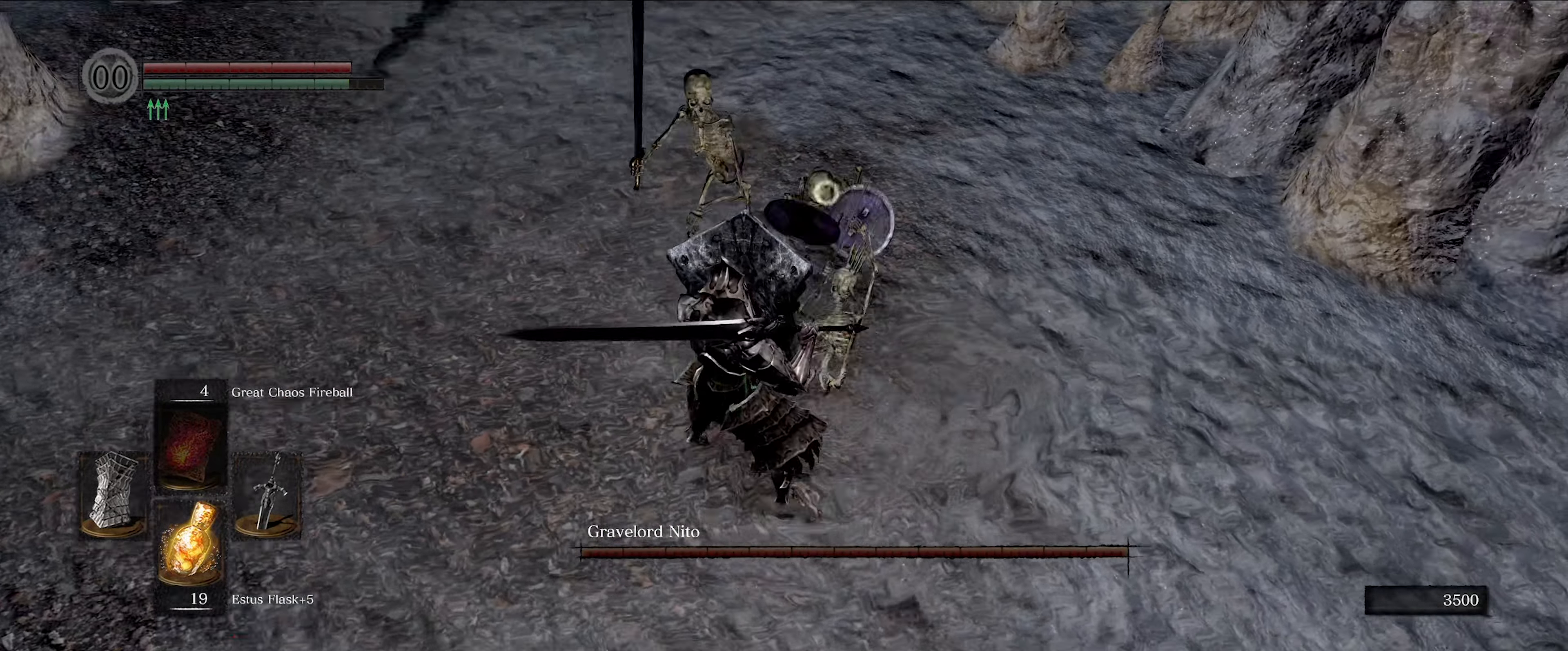
{"buttons": ["L1"], "left_stick": "right", "right_stick": "center", "events": [[67, "left_stick", "down-right"], [400, "left_stick", "right"]]}
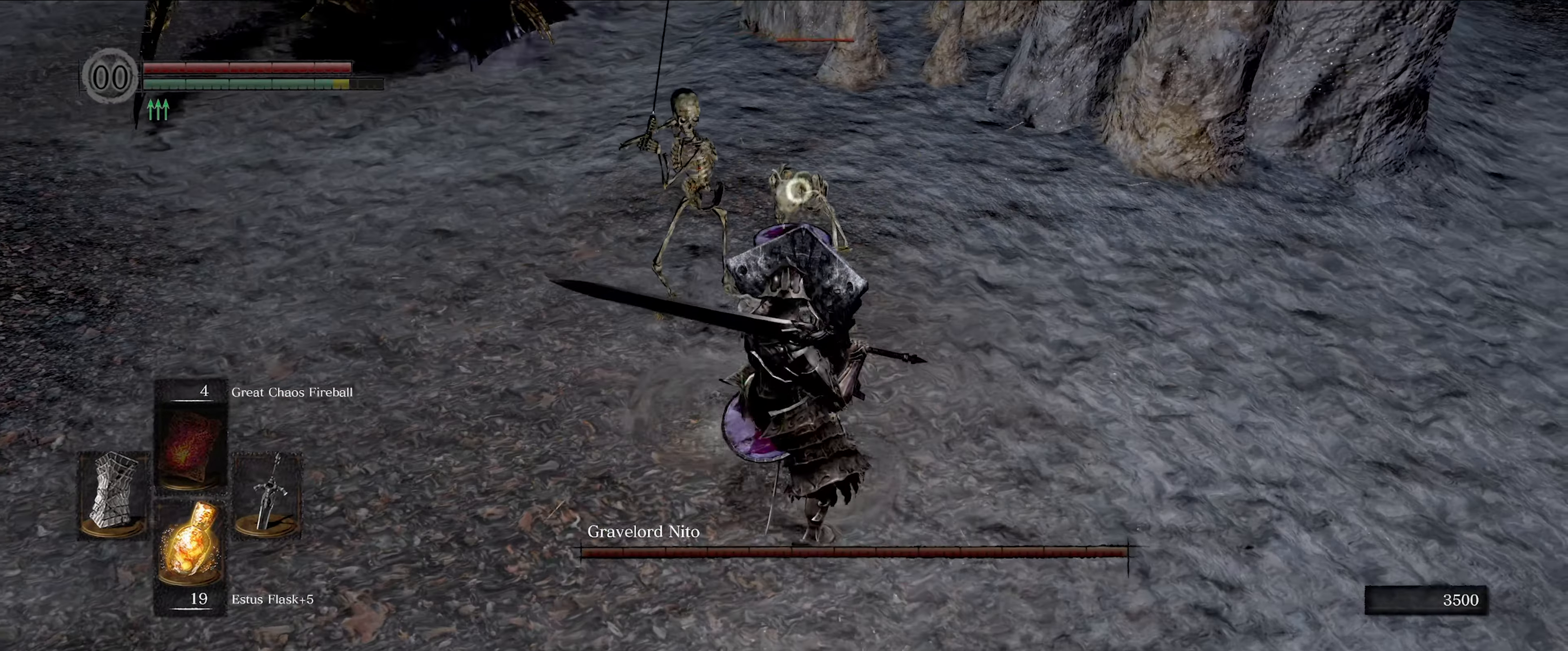
{"buttons": ["L1"], "left_stick": "center", "right_stick": "center", "events": [[217, "left_stick", "center"], [350, "left_stick", "right"], [484, "left_stick", "center"]]}
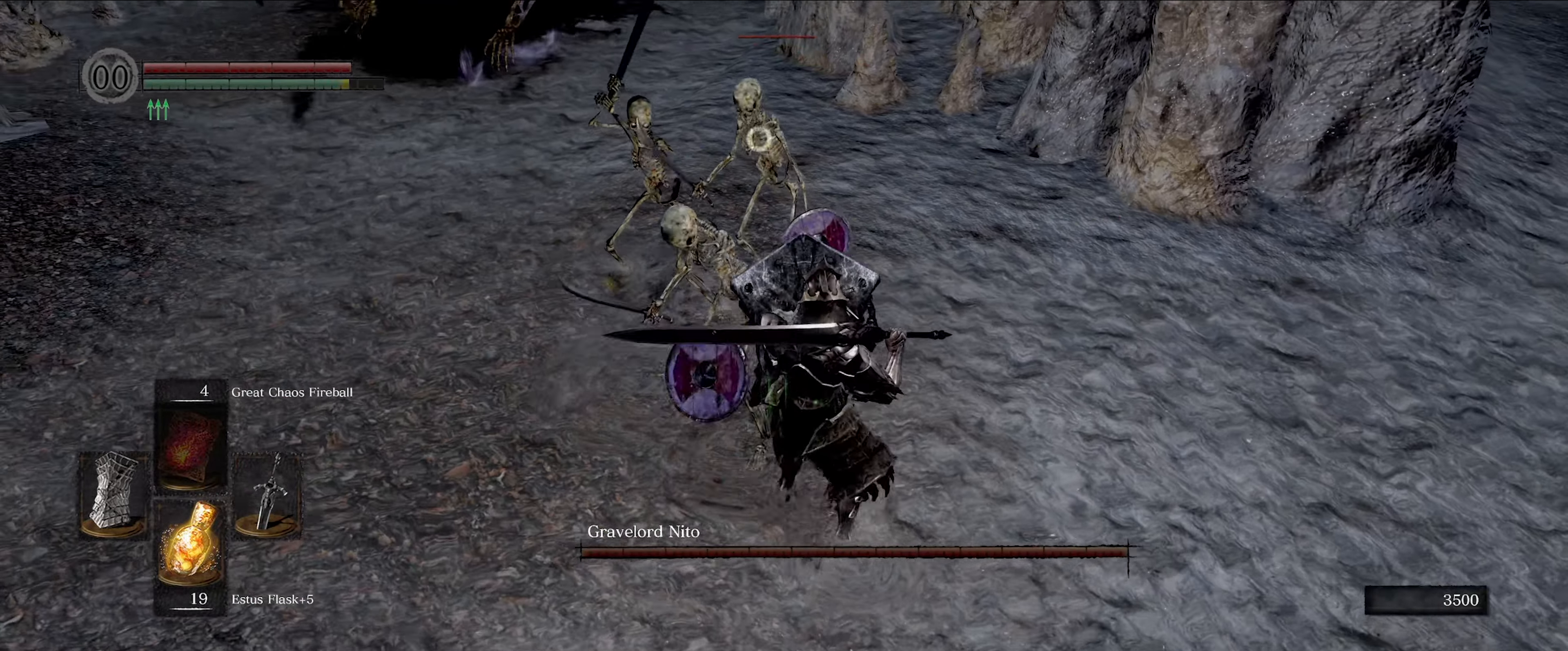
{"buttons": ["L1"], "left_stick": "down-right", "right_stick": "center", "events": [[34, "right_stick", "left"], [200, "right_stick", "center"], [300, "left_stick", "down-right"]]}
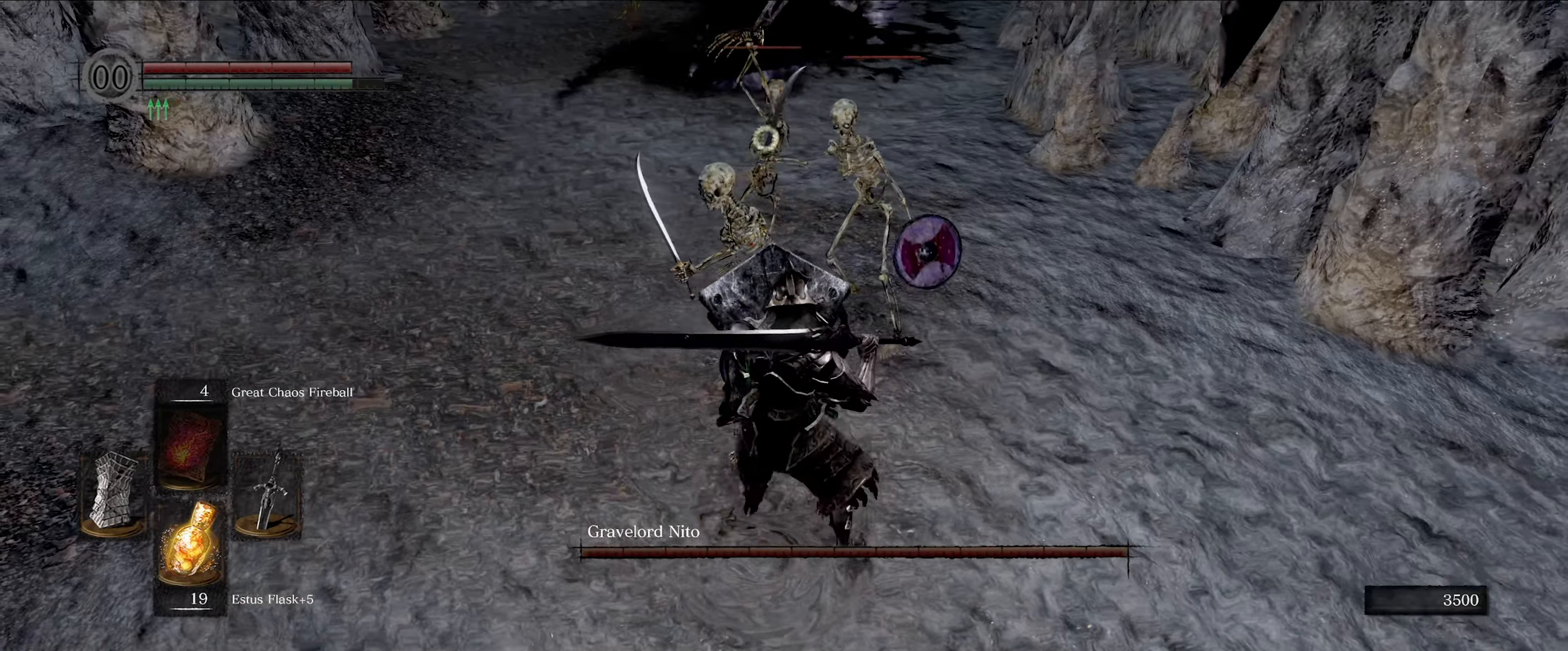
{"buttons": ["L1"], "left_stick": "down-left", "right_stick": "center", "events": [[17, "left_stick", "center"], [166, "left_stick", "left"], [283, "left_stick", "down-left"]]}
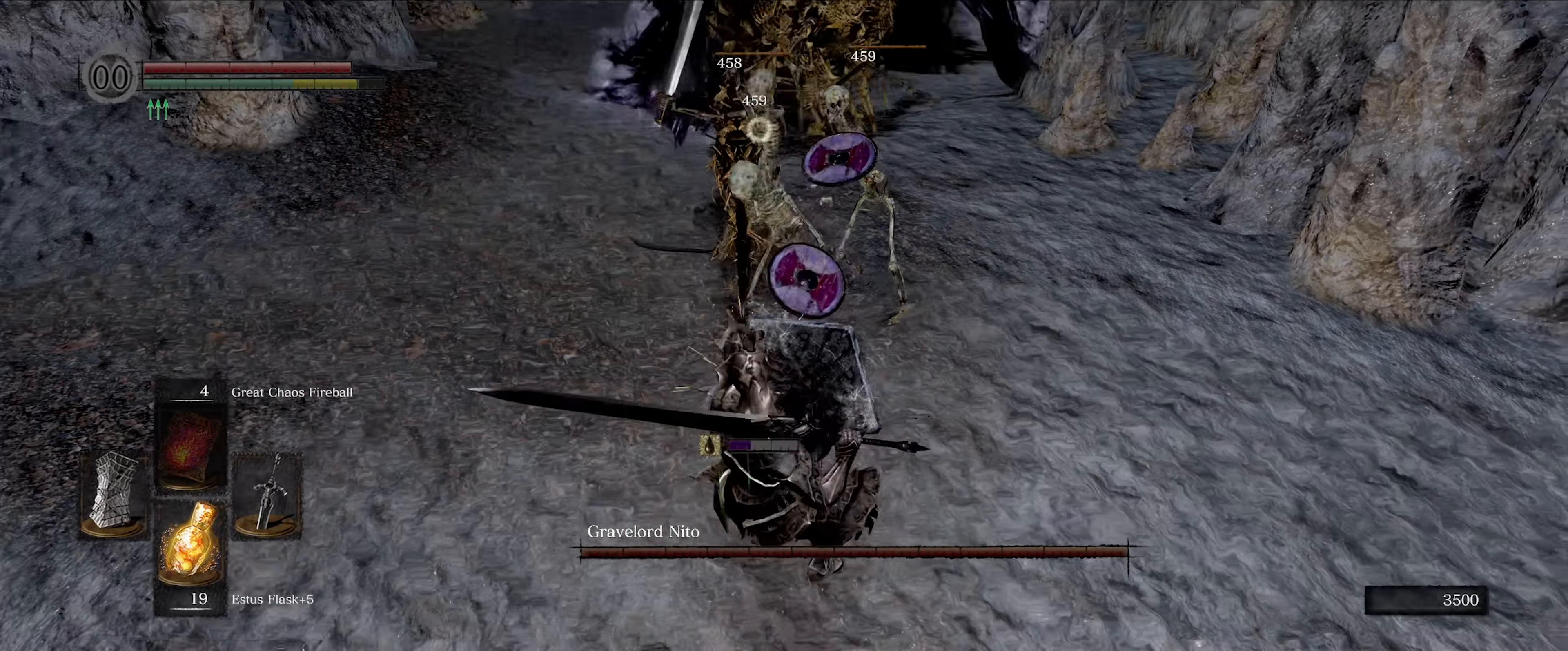
{"buttons": ["L1"], "left_stick": "up-left", "right_stick": "center", "events": [[283, "left_stick", "left"], [416, "left_stick", "up-left"]]}
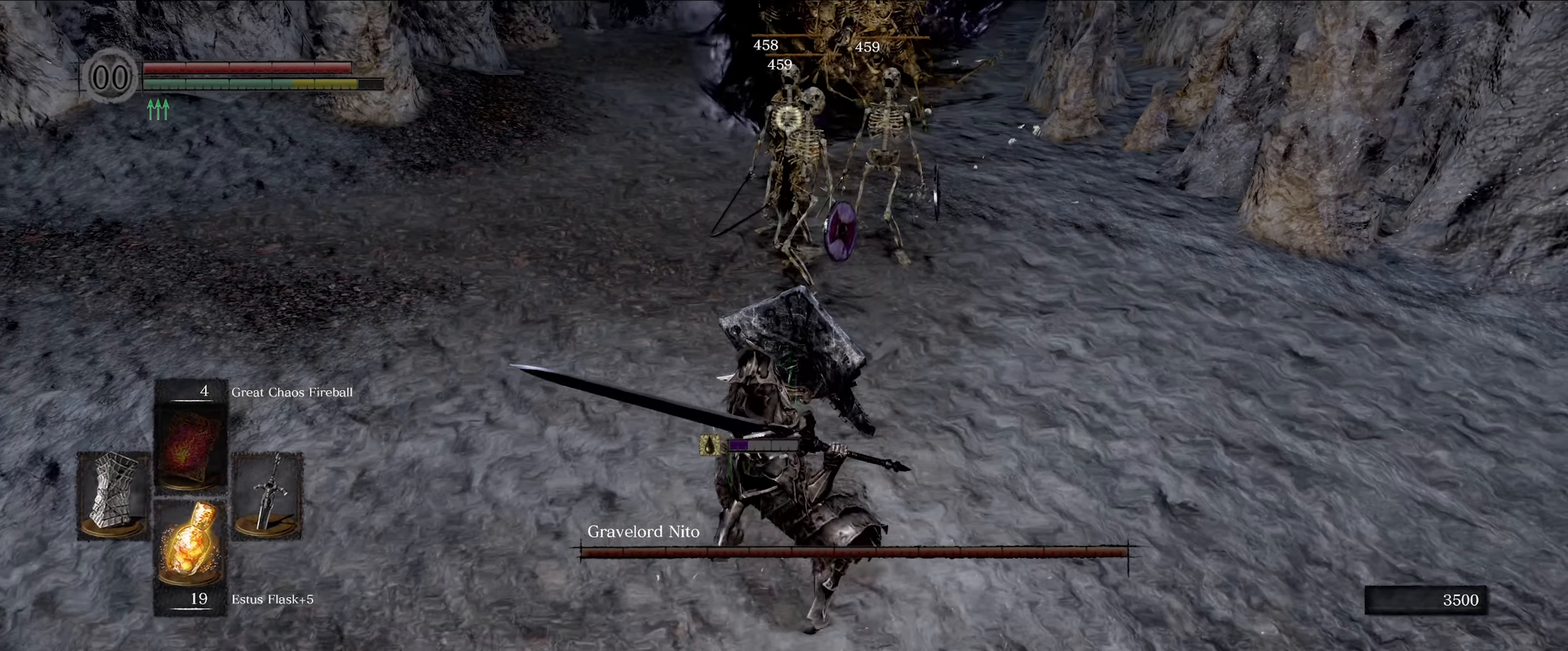
{"buttons": ["L1"], "left_stick": "up-left", "right_stick": "center", "events": []}
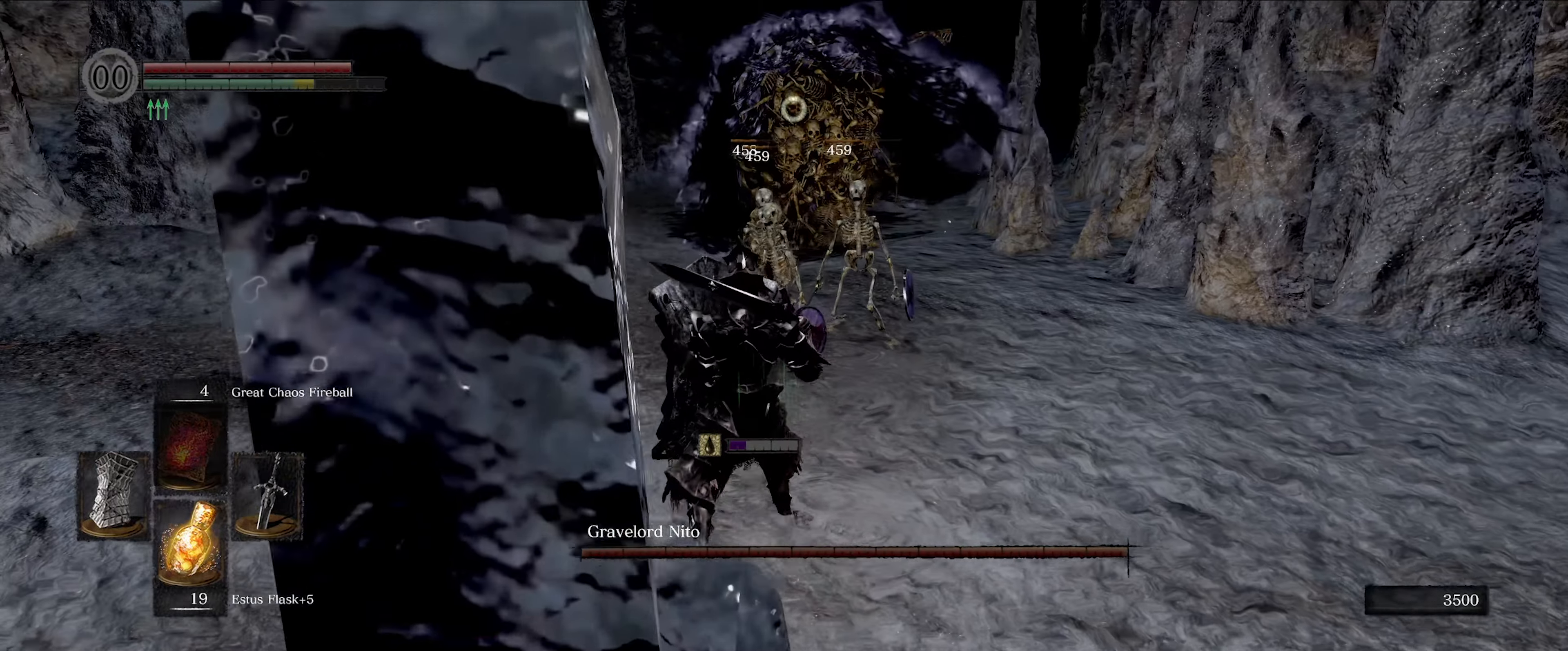
{"buttons": ["L1"], "left_stick": "up-left", "right_stick": "center", "events": []}
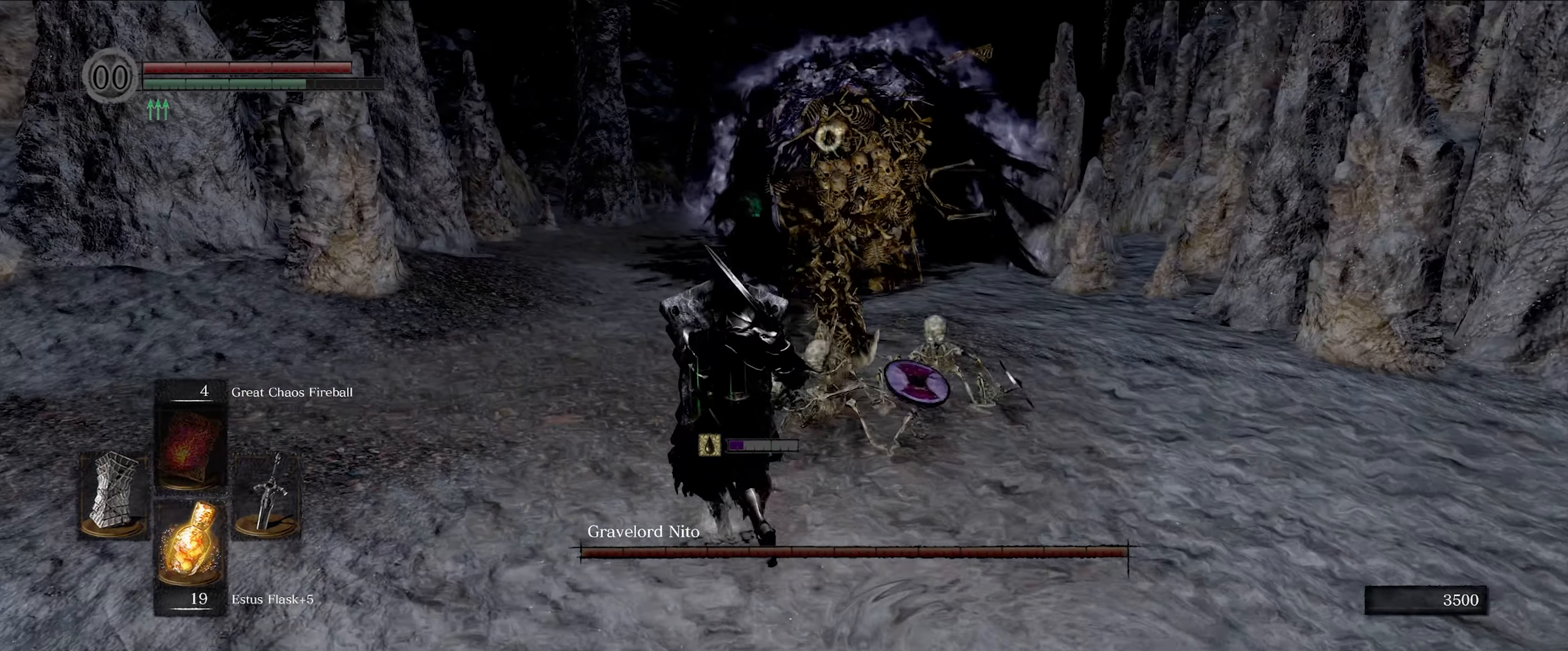
{"buttons": ["L1"], "left_stick": "up", "right_stick": "center", "events": [[250, "left_stick", "up"]]}
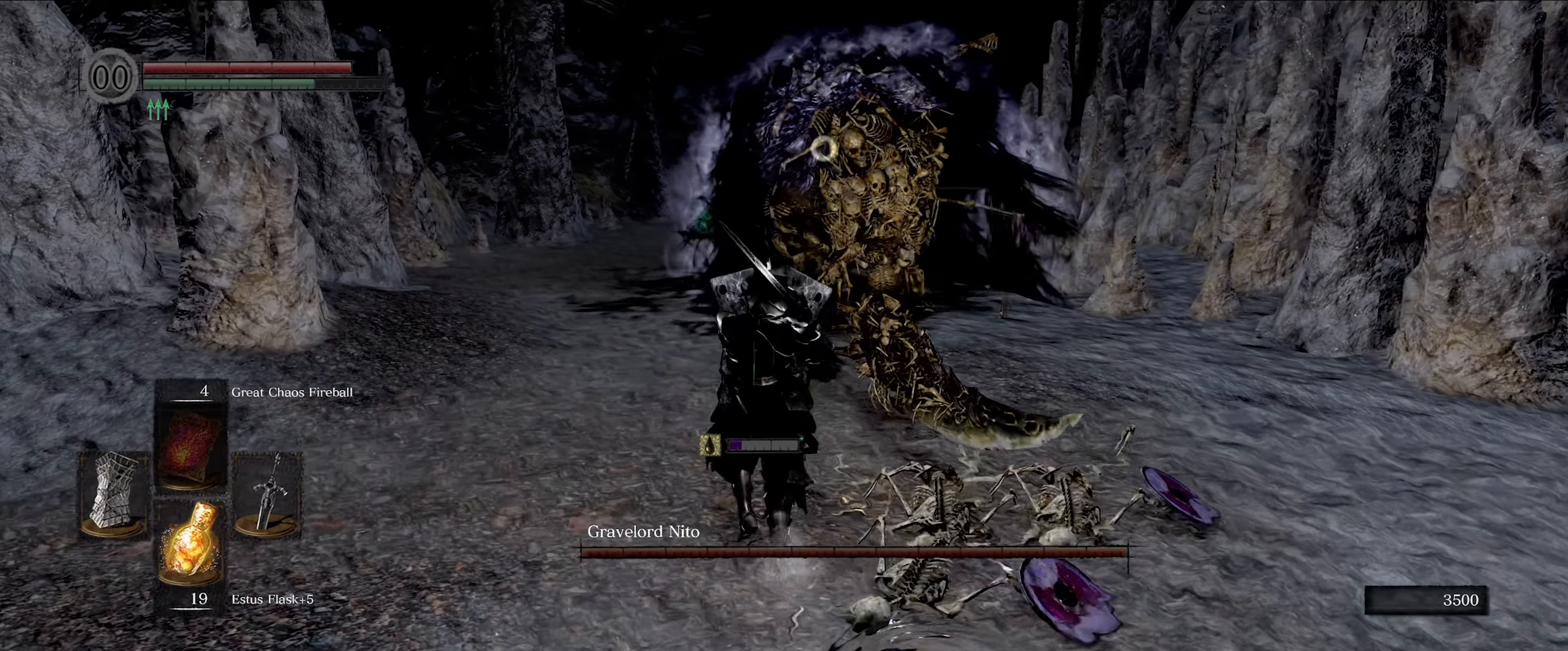
{"buttons": [], "left_stick": "up", "right_stick": "center", "events": [[183, "L1", "up"]]}